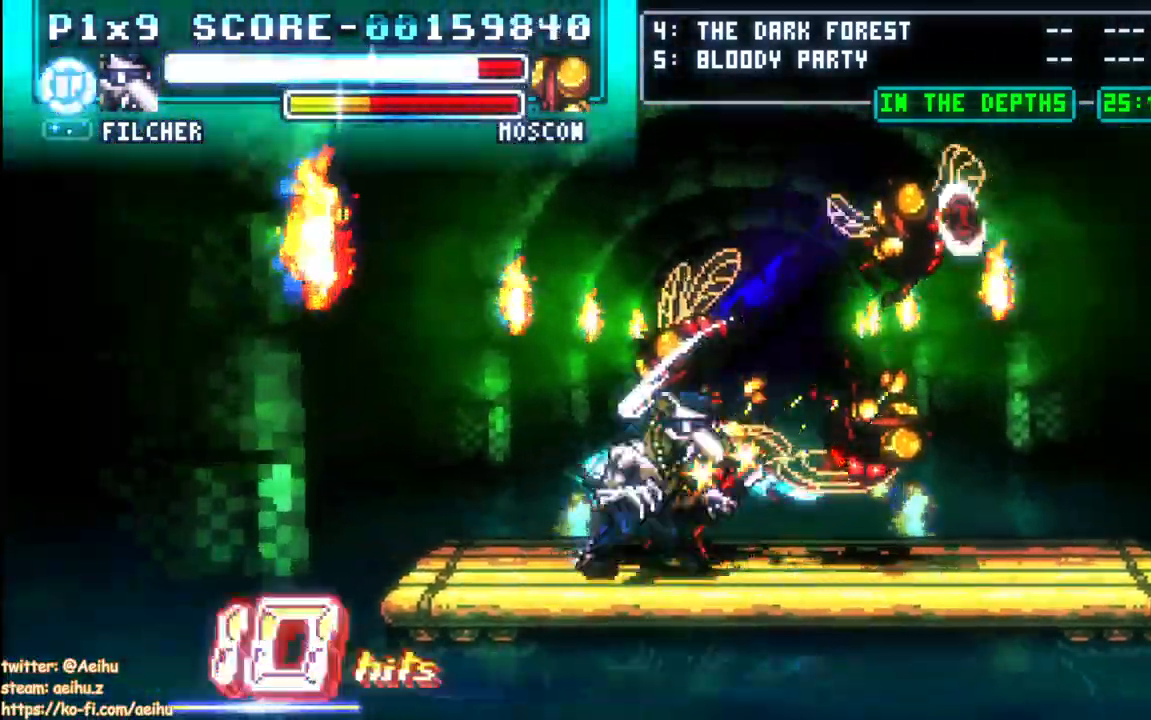
Gameplay with a controller (PlayStation layout); each line is a JSON object with the inputs held at the frame after it. "events" lists button and stick changes between this image and that frame as [ms after this image, input, new state], when the widget could be followed in between.
{"buttons": ["SQUARE"], "left_stick": "center", "right_stick": "center", "events": [[233, "SQUARE", "up"], [300, "SQUARE", "down"], [383, "SQUARE", "up"], [467, "SQUARE", "down"], [500, "CROSS", "up"]]}
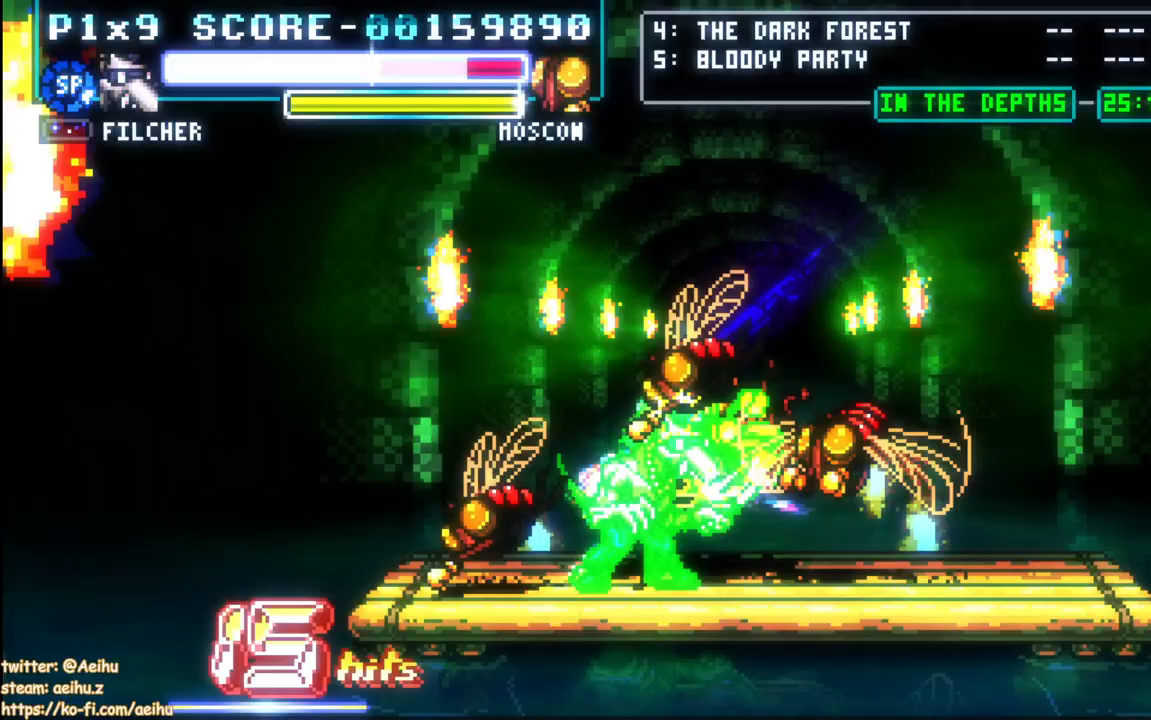
{"buttons": ["SQUARE"], "left_stick": "center", "right_stick": "center", "events": [[50, "SQUARE", "up"], [133, "SQUARE", "down"], [233, "SQUARE", "up"], [300, "SQUARE", "down"], [400, "SQUARE", "up"], [467, "SQUARE", "down"]]}
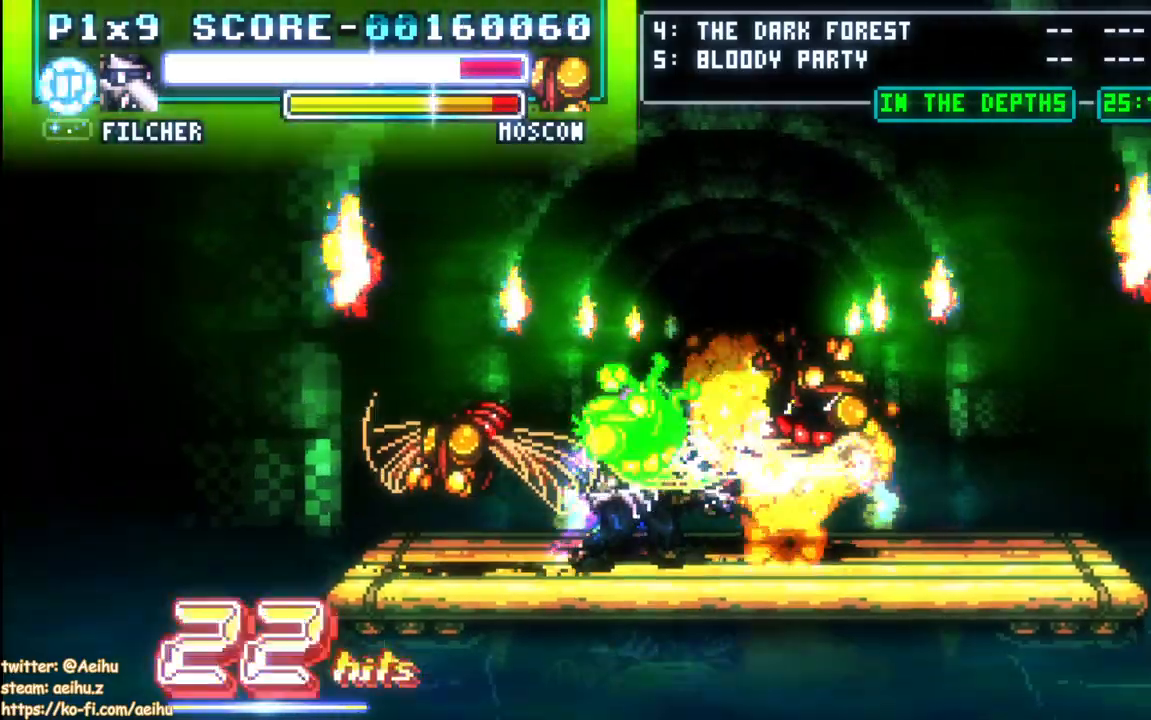
{"buttons": ["SQUARE", "DPAD_LEFT"], "left_stick": "center", "right_stick": "center", "events": [[50, "DPAD_LEFT", "down"], [67, "SQUARE", "up"], [133, "SQUARE", "down"], [250, "SQUARE", "up"], [300, "SQUARE", "down"], [417, "SQUARE", "up"], [467, "SQUARE", "down"]]}
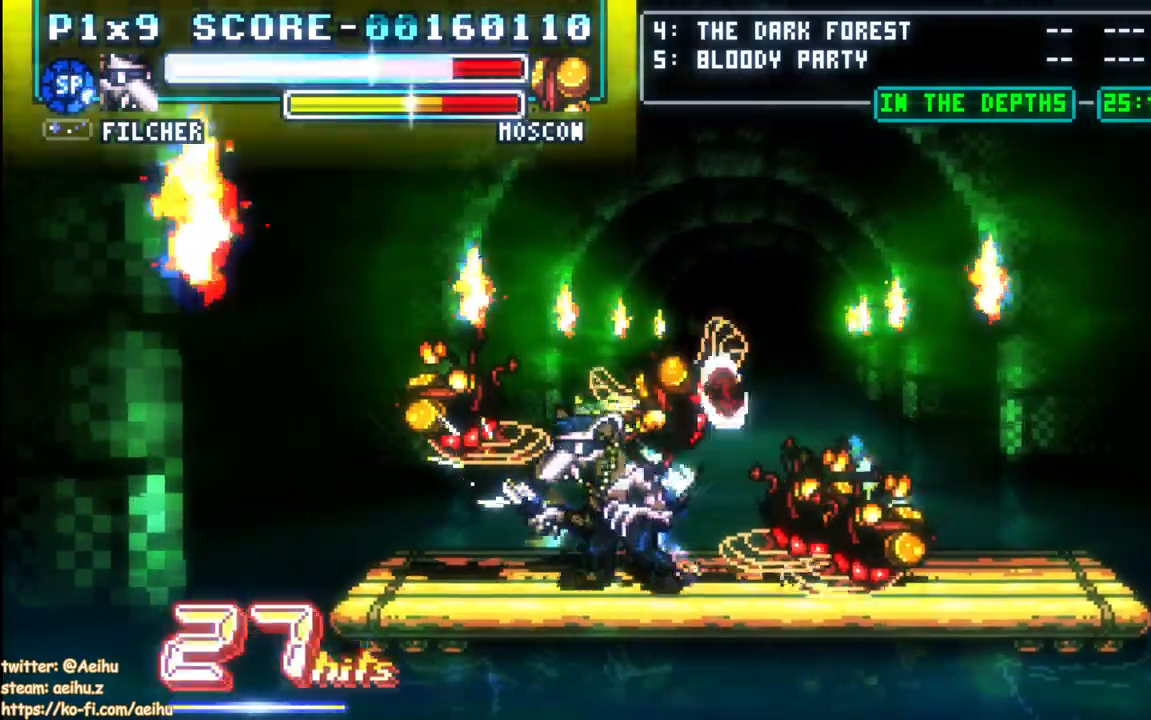
{"buttons": ["SQUARE", "DPAD_LEFT"], "left_stick": "center", "right_stick": "center", "events": [[83, "SQUARE", "up"], [150, "SQUARE", "down"], [250, "SQUARE", "up"], [317, "SQUARE", "down"], [417, "SQUARE", "up"], [483, "SQUARE", "down"]]}
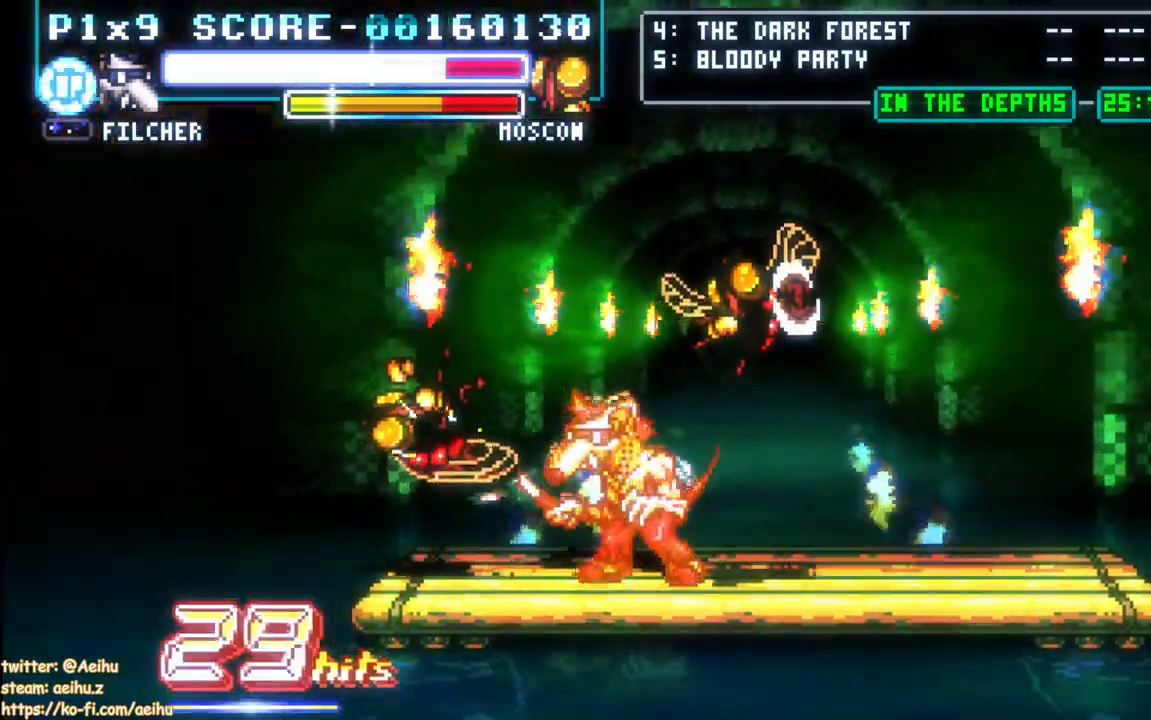
{"buttons": ["SQUARE", "DPAD_LEFT"], "left_stick": "center", "right_stick": "center", "events": [[100, "DPAD_LEFT", "up"], [100, "SQUARE", "up"], [167, "SQUARE", "down"], [300, "SQUARE", "up"], [317, "DPAD_LEFT", "down"], [350, "SQUARE", "down"]]}
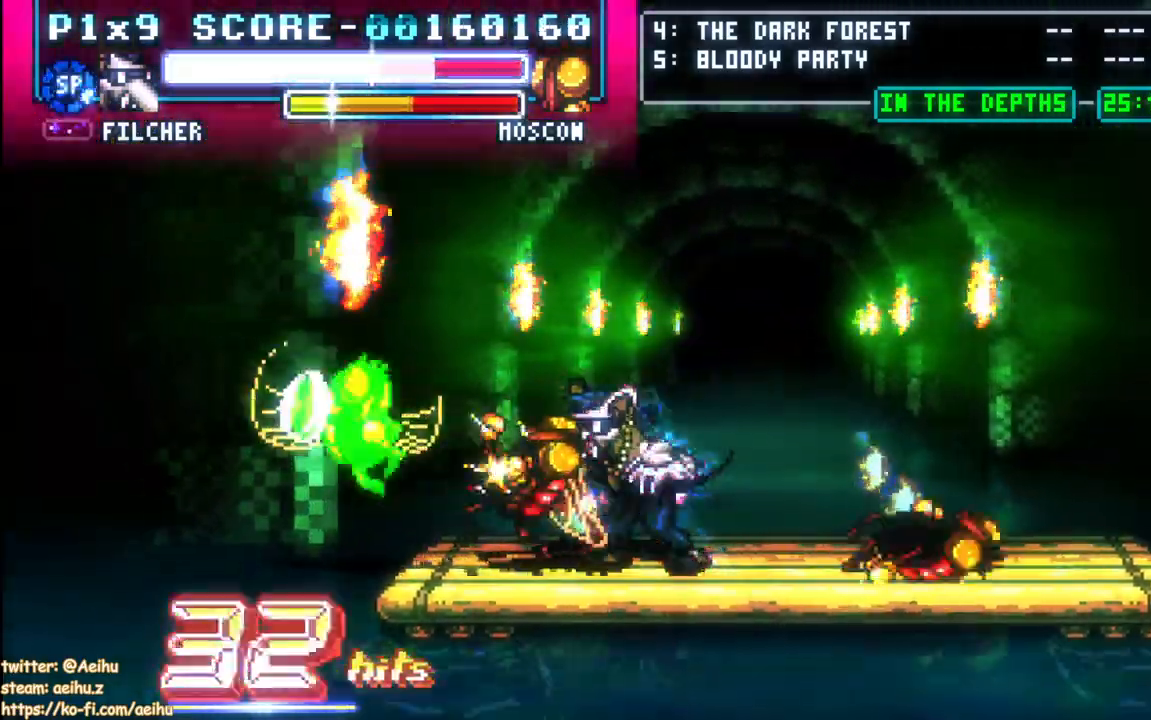
{"buttons": [], "left_stick": "center", "right_stick": "center", "events": [[450, "DPAD_LEFT", "up"], [450, "SQUARE", "up"]]}
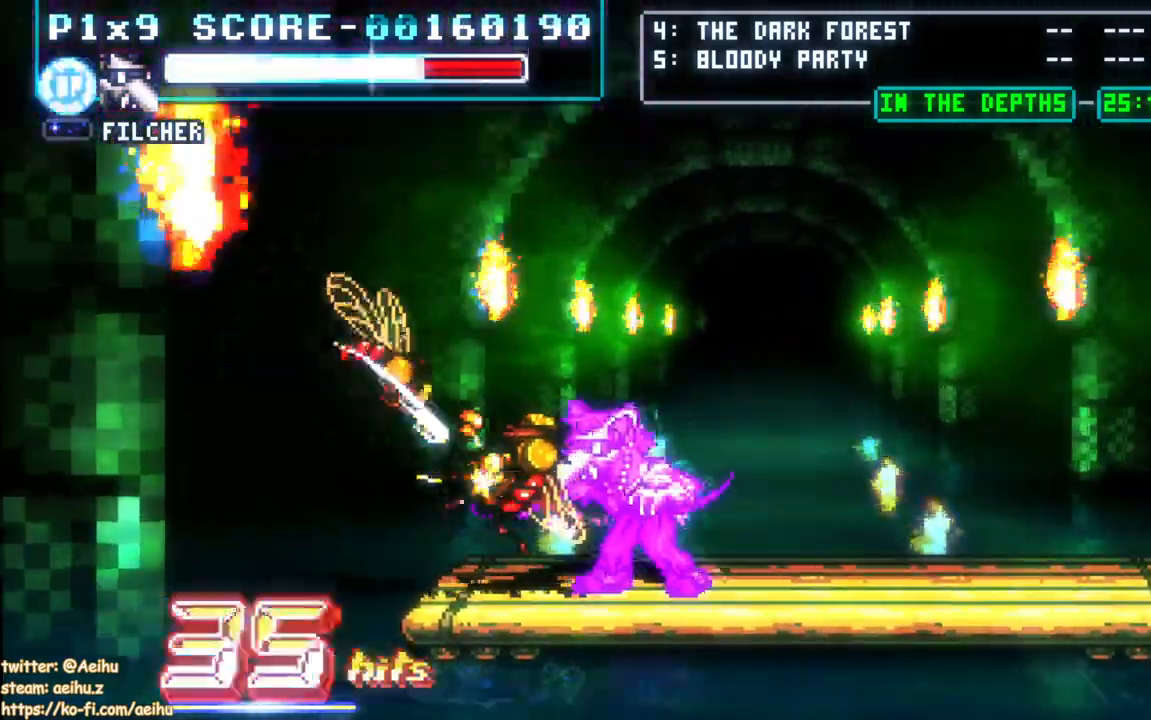
{"buttons": ["SQUARE"], "left_stick": "center", "right_stick": "center", "events": [[33, "SQUARE", "down"]]}
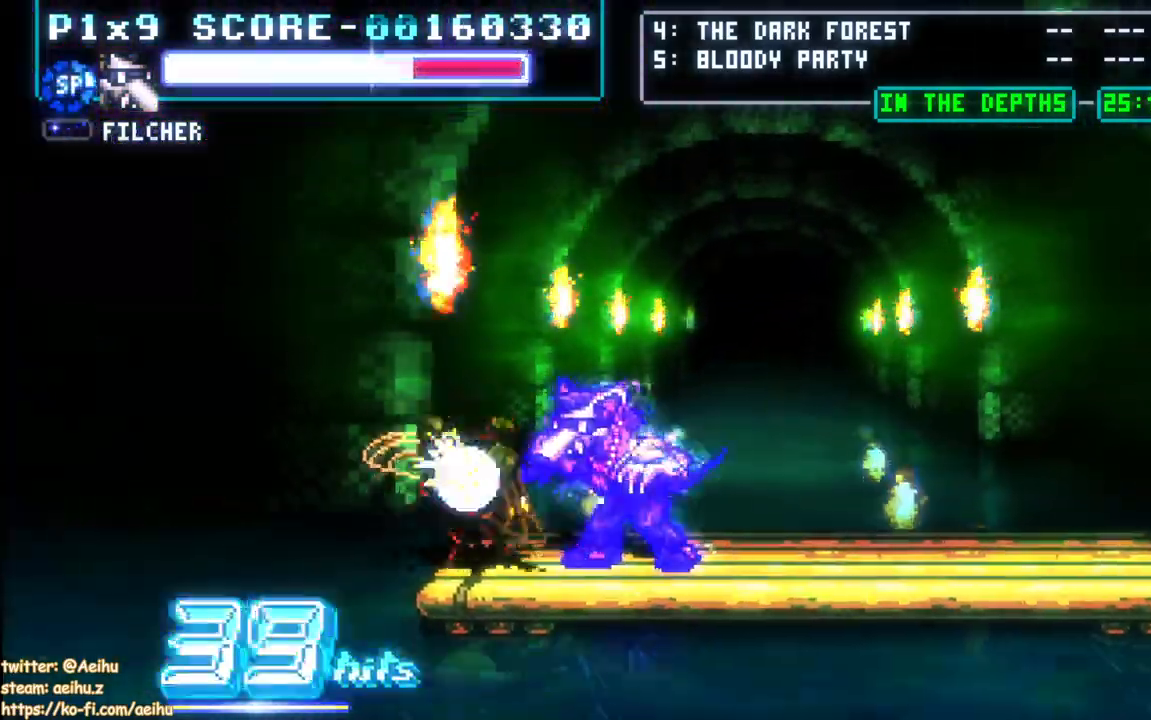
{"buttons": [], "left_stick": "center", "right_stick": "center", "events": [[467, "SQUARE", "up"]]}